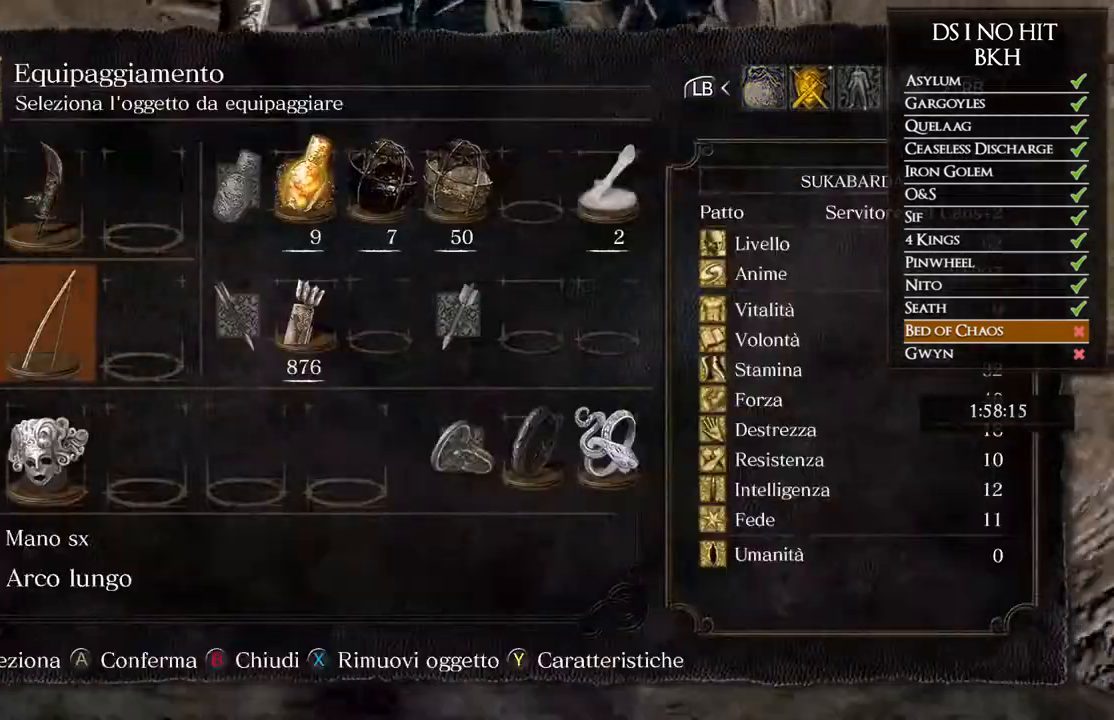
Gameplay with a controller (Xbox layout); each line is a JSON object with the inputs held at the frame after it. "events" lists button and stick changes between this image and that frame as [ms after this image, input, new state], when the widget could be followed in between. Not read: SHARE.
{"buttons": ["DPAD_RIGHT"], "left_stick": "center", "right_stick": "center", "events": [[17, "DPAD_UP", "down"], [117, "DPAD_UP", "up"], [183, "X", "down"], [267, "X", "up"], [333, "DPAD_DOWN", "down"], [417, "DPAD_DOWN", "up"], [500, "DPAD_RIGHT", "down"]]}
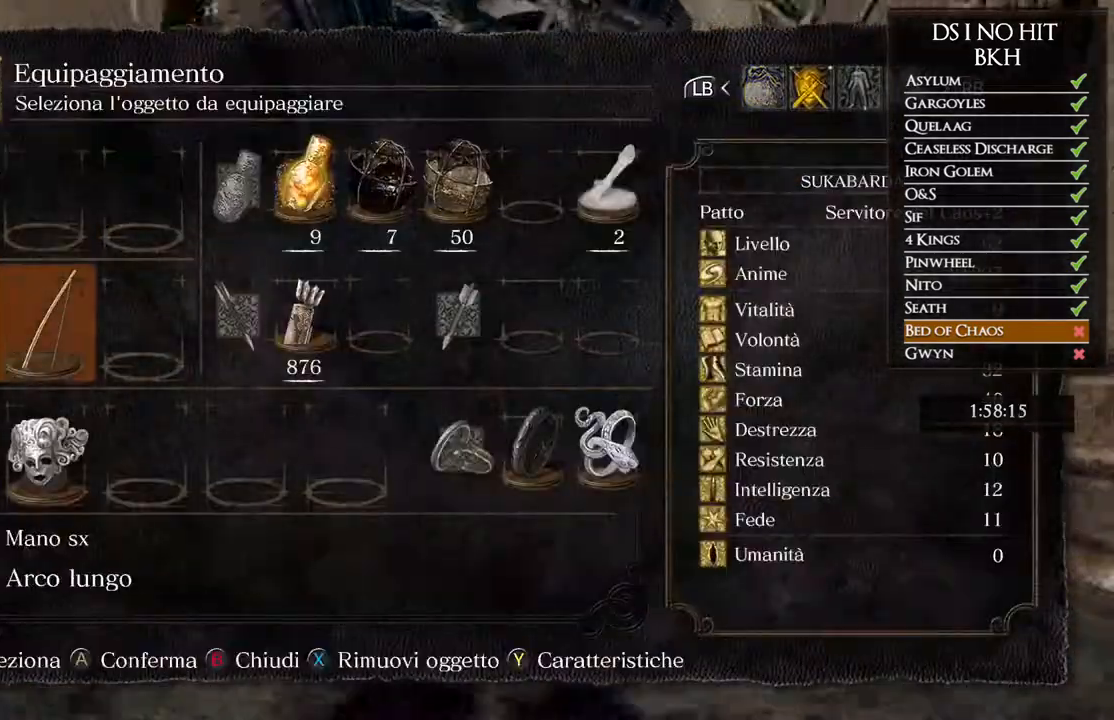
{"buttons": [], "left_stick": "center", "right_stick": "center", "events": [[67, "DPAD_RIGHT", "up"], [183, "A", "down"], [250, "A", "up"]]}
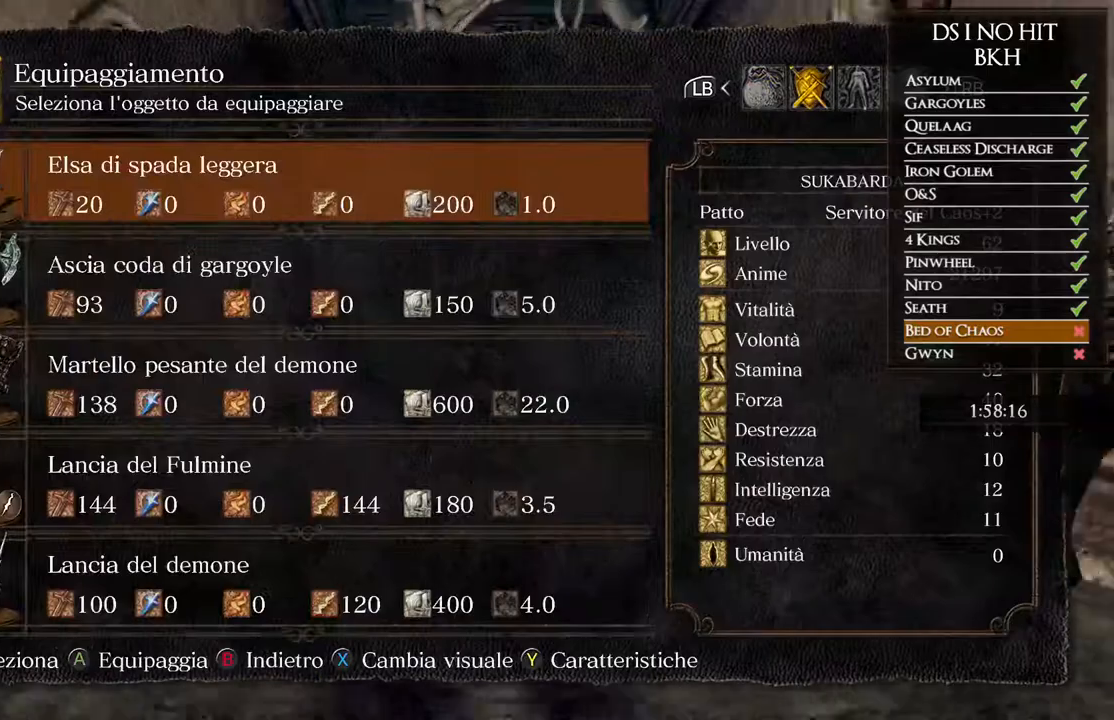
{"buttons": ["DPAD_UP"], "left_stick": "center", "right_stick": "center", "events": [[100, "DPAD_DOWN", "down"], [183, "DPAD_DOWN", "up"], [300, "DPAD_UP", "down"], [400, "DPAD_UP", "up"], [467, "DPAD_UP", "down"]]}
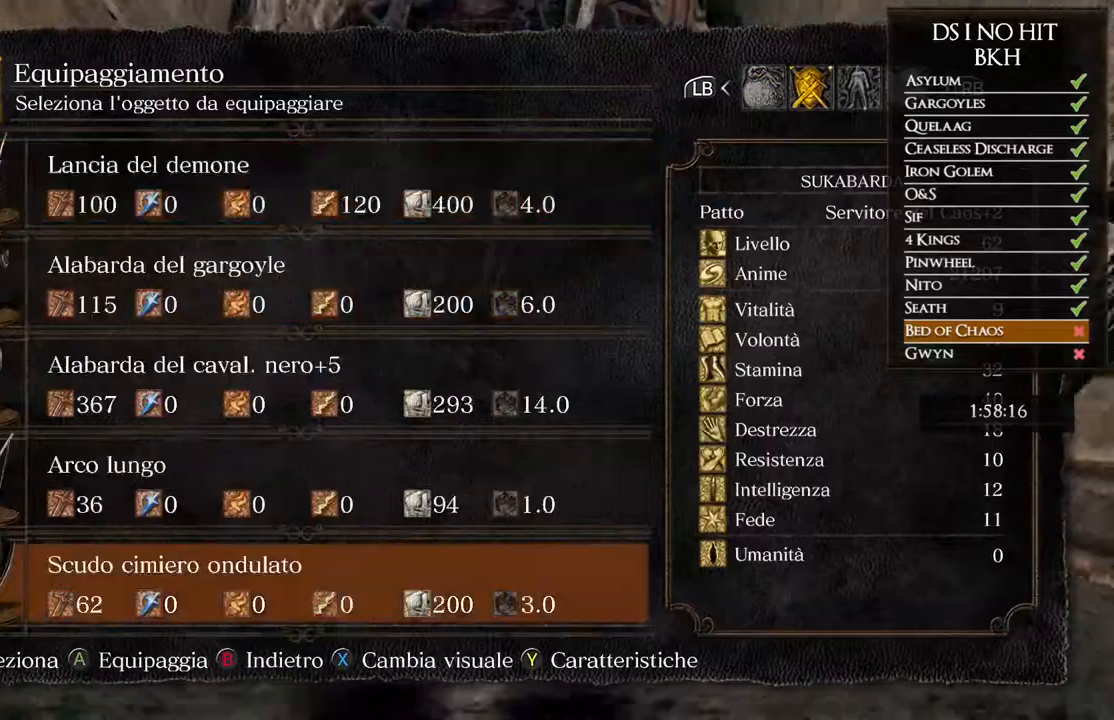
{"buttons": ["DPAD_DOWN"], "left_stick": "center", "right_stick": "center", "events": [[50, "DPAD_UP", "up"], [117, "DPAD_UP", "down"], [200, "DPAD_UP", "up"], [333, "DPAD_UP", "down"], [367, "DPAD_UP", "up"], [483, "DPAD_DOWN", "down"]]}
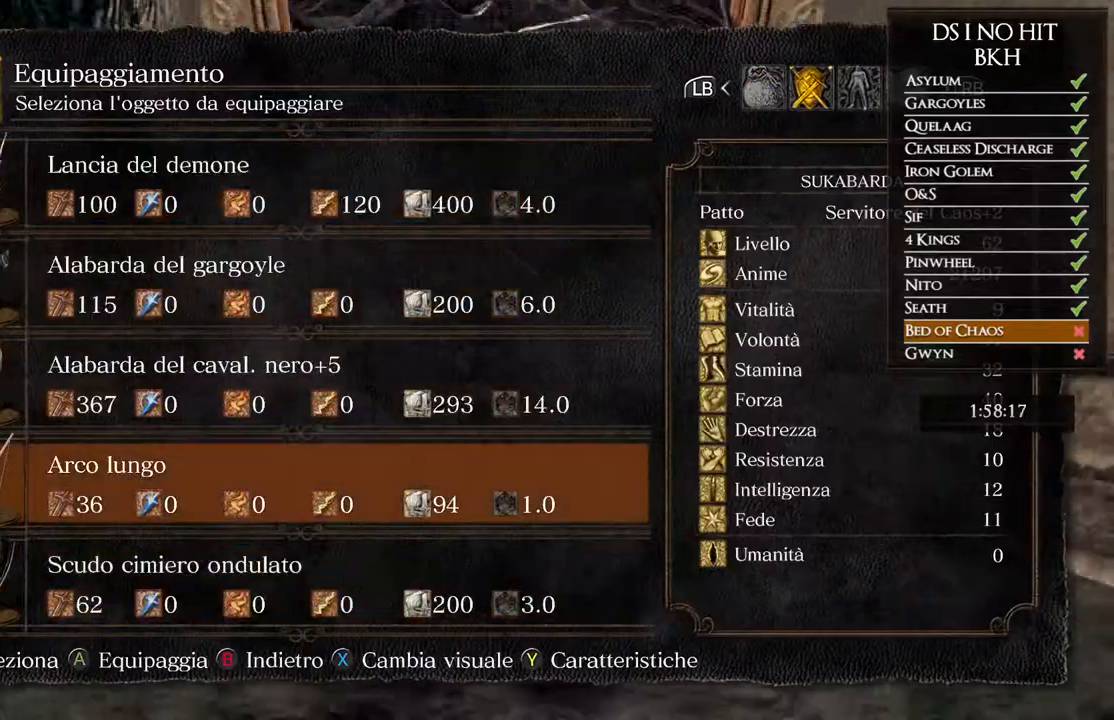
{"buttons": [], "left_stick": "center", "right_stick": "center", "events": [[83, "DPAD_DOWN", "up"], [133, "DPAD_DOWN", "down"], [217, "DPAD_DOWN", "up"], [250, "A", "down"], [300, "A", "up"]]}
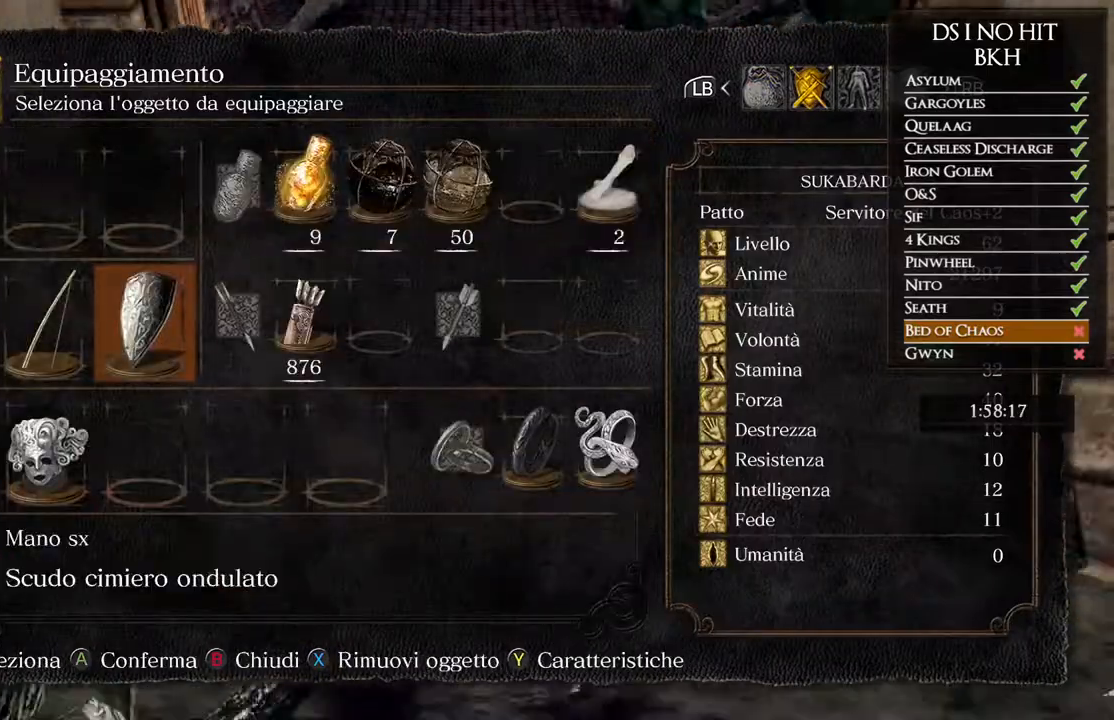
{"buttons": [], "left_stick": "up", "right_stick": "center", "events": [[167, "B", "down"], [233, "B", "up"], [300, "B", "down"], [333, "left_stick", "up"], [367, "B", "up"]]}
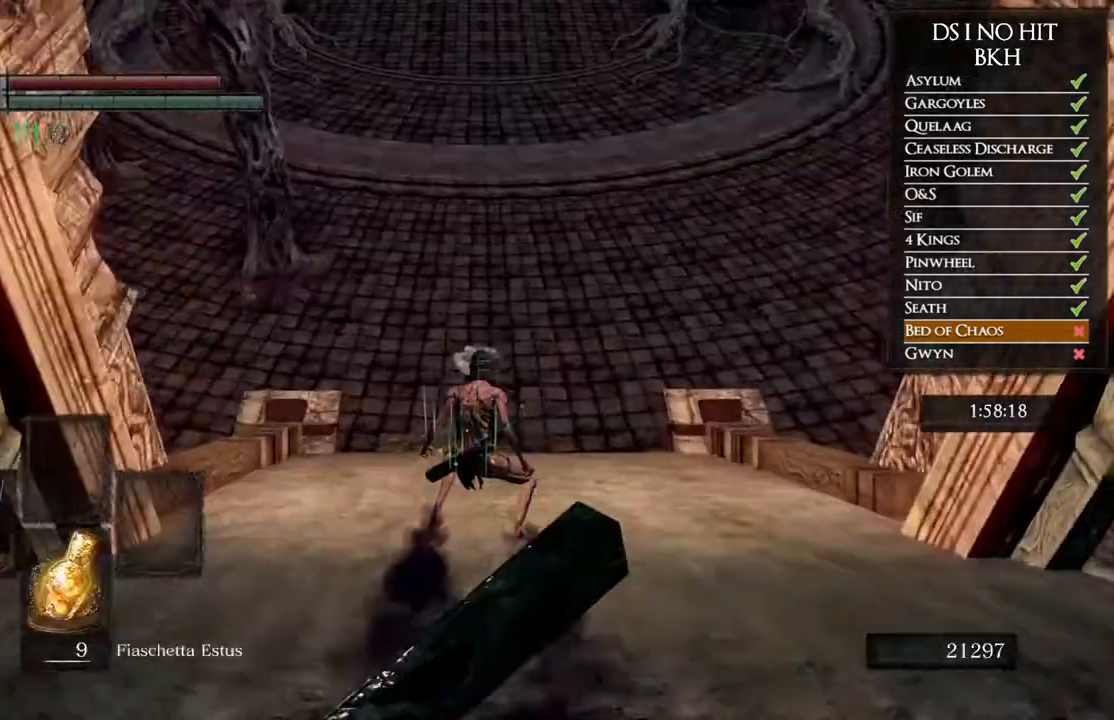
{"buttons": [], "left_stick": "up", "right_stick": "up", "events": [[17, "right_stick", "up"], [133, "right_stick", "center"], [433, "right_stick", "up"]]}
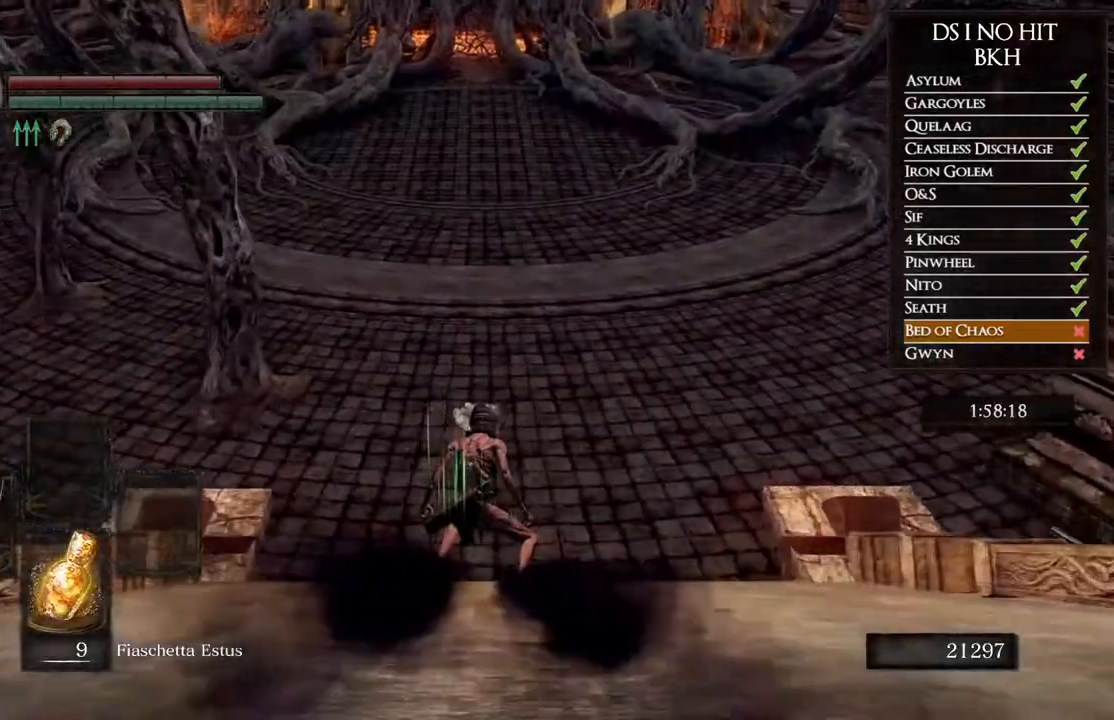
{"buttons": ["B"], "left_stick": "up", "right_stick": "center", "events": [[17, "right_stick", "center"], [217, "right_stick", "up"], [317, "right_stick", "center"], [467, "B", "down"]]}
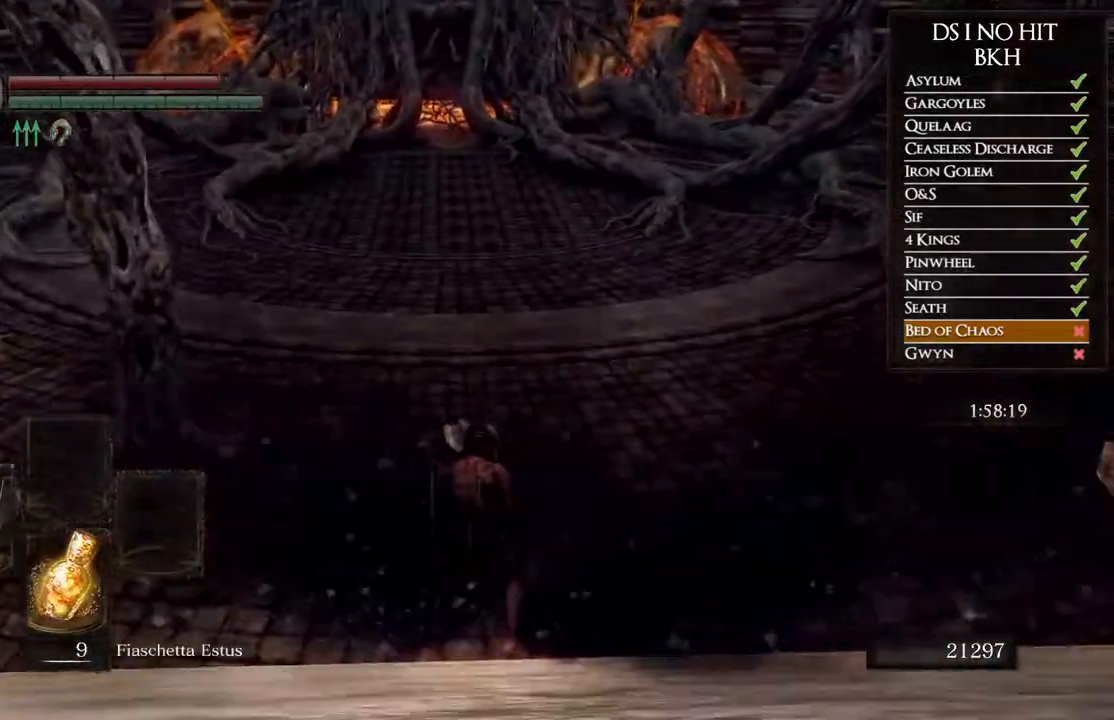
{"buttons": [], "left_stick": "up", "right_stick": "center", "events": [[67, "B", "up"], [117, "B", "down"], [217, "B", "up"], [283, "B", "down"], [367, "B", "up"], [433, "B", "down"], [500, "B", "up"]]}
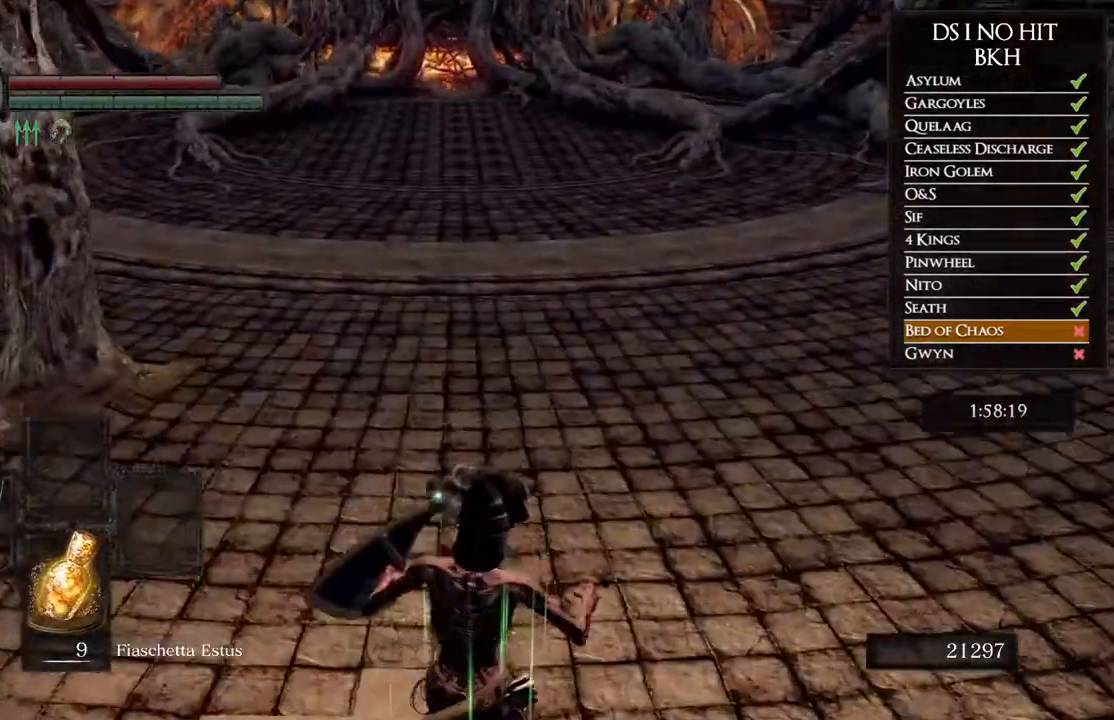
{"buttons": [], "left_stick": "up", "right_stick": "center", "events": [[83, "B", "down"], [167, "B", "up"], [233, "B", "down"], [317, "B", "up"], [383, "B", "down"], [450, "B", "up"]]}
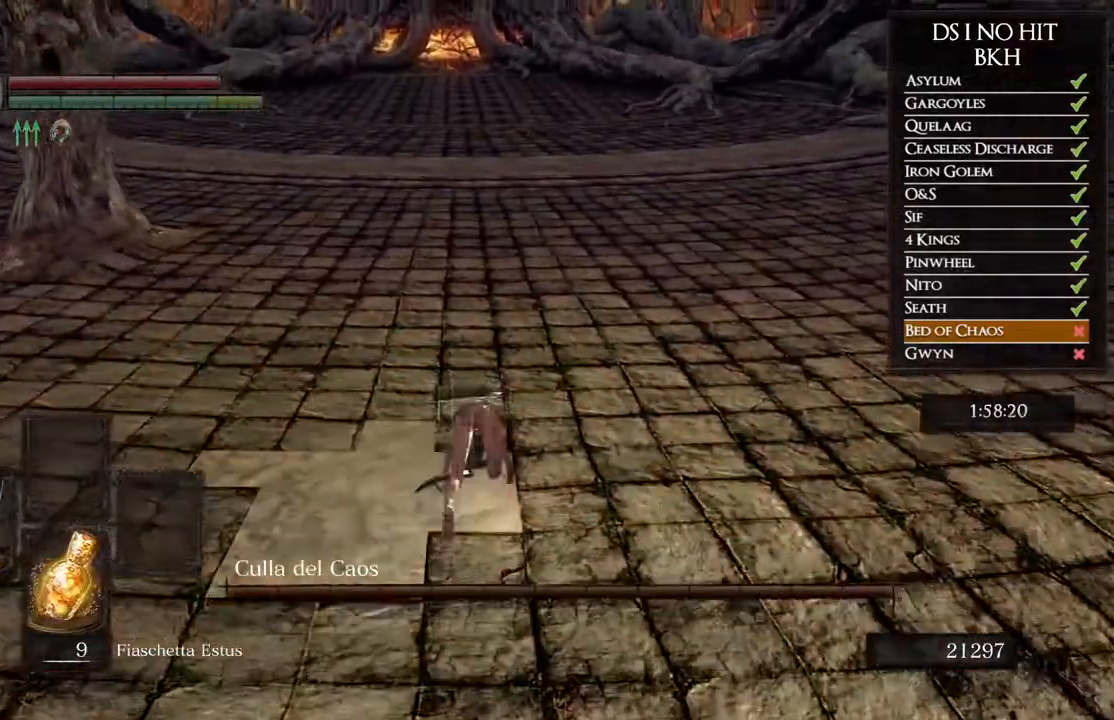
{"buttons": ["B"], "left_stick": "up", "right_stick": "center", "events": [[117, "right_stick", "up"], [183, "right_stick", "center"], [250, "B", "down"]]}
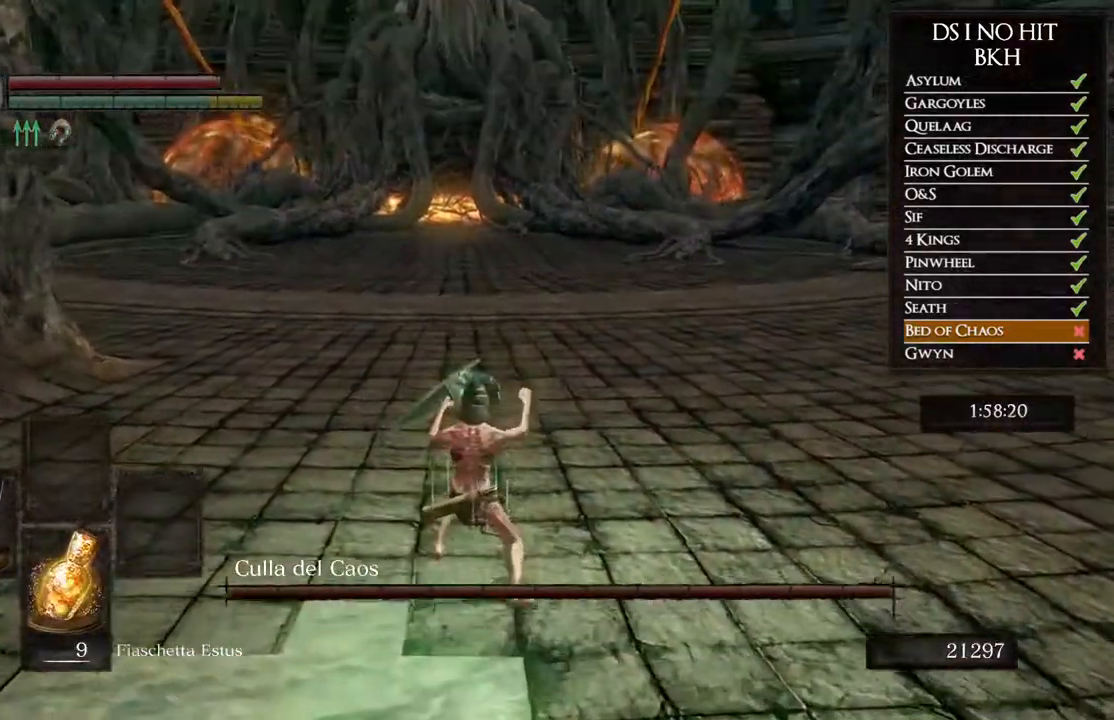
{"buttons": ["B"], "left_stick": "up", "right_stick": "center", "events": []}
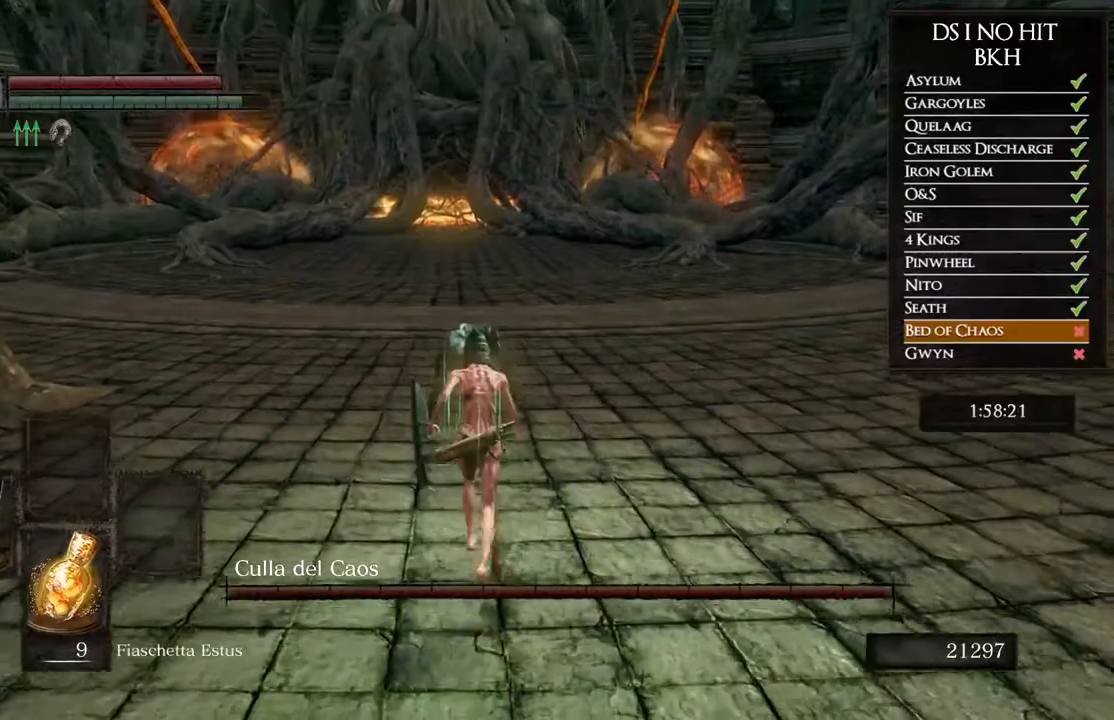
{"buttons": ["B"], "left_stick": "up", "right_stick": "center", "events": []}
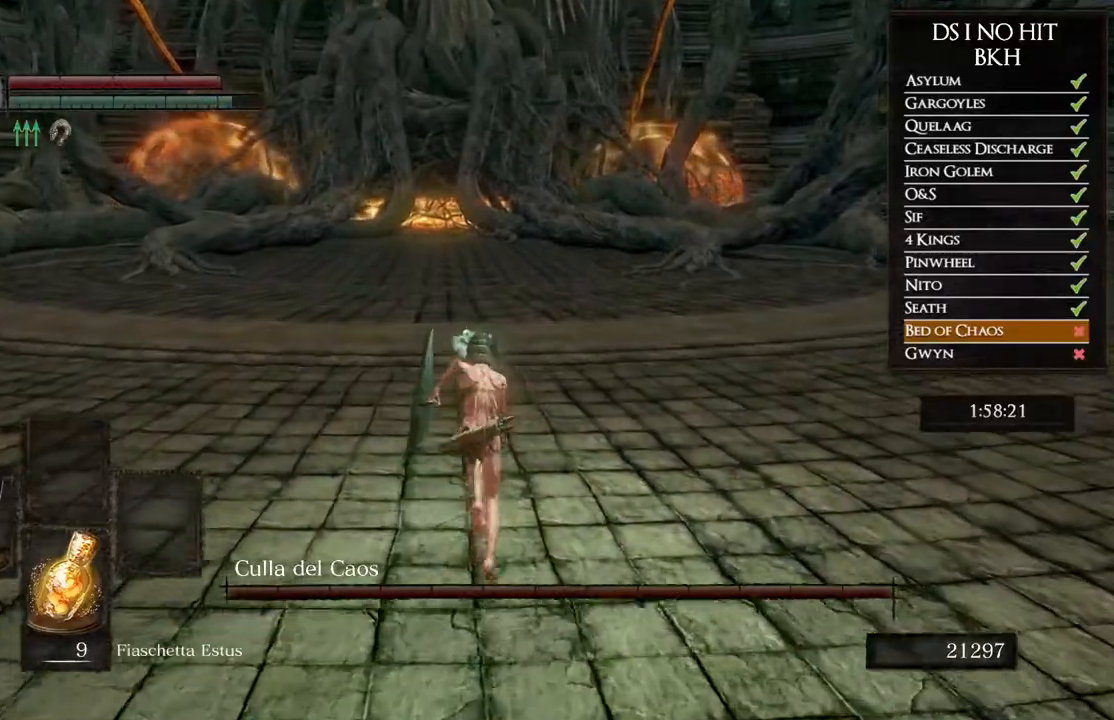
{"buttons": ["B"], "left_stick": "up", "right_stick": "center", "events": []}
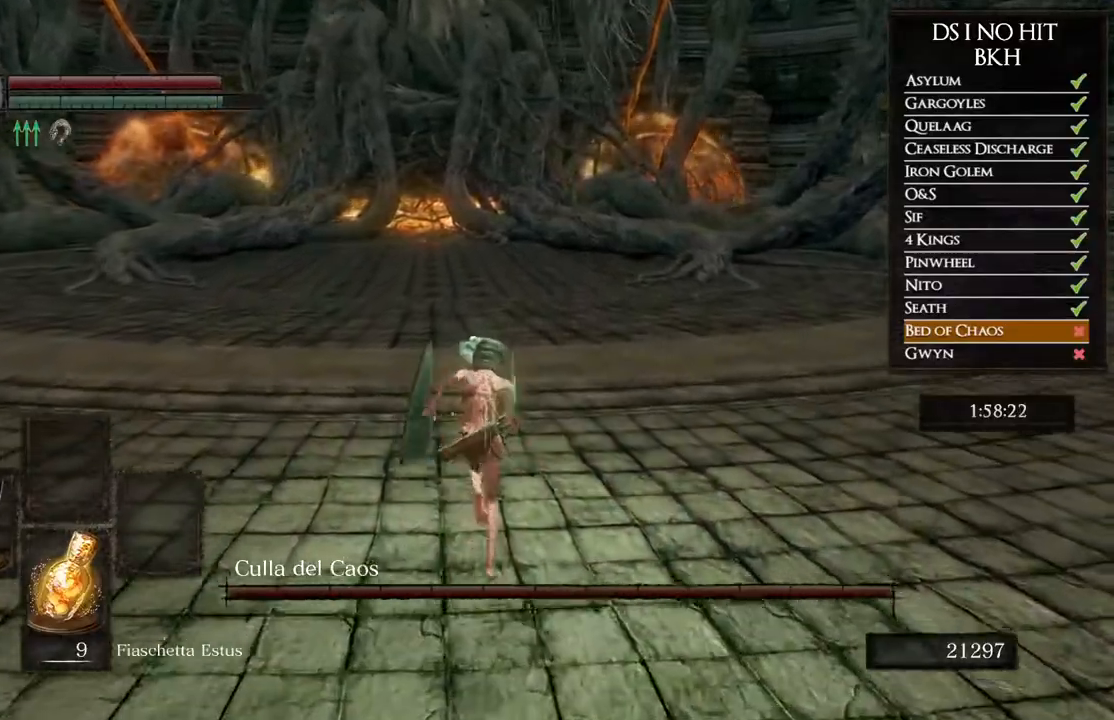
{"buttons": ["B"], "left_stick": "up", "right_stick": "center", "events": []}
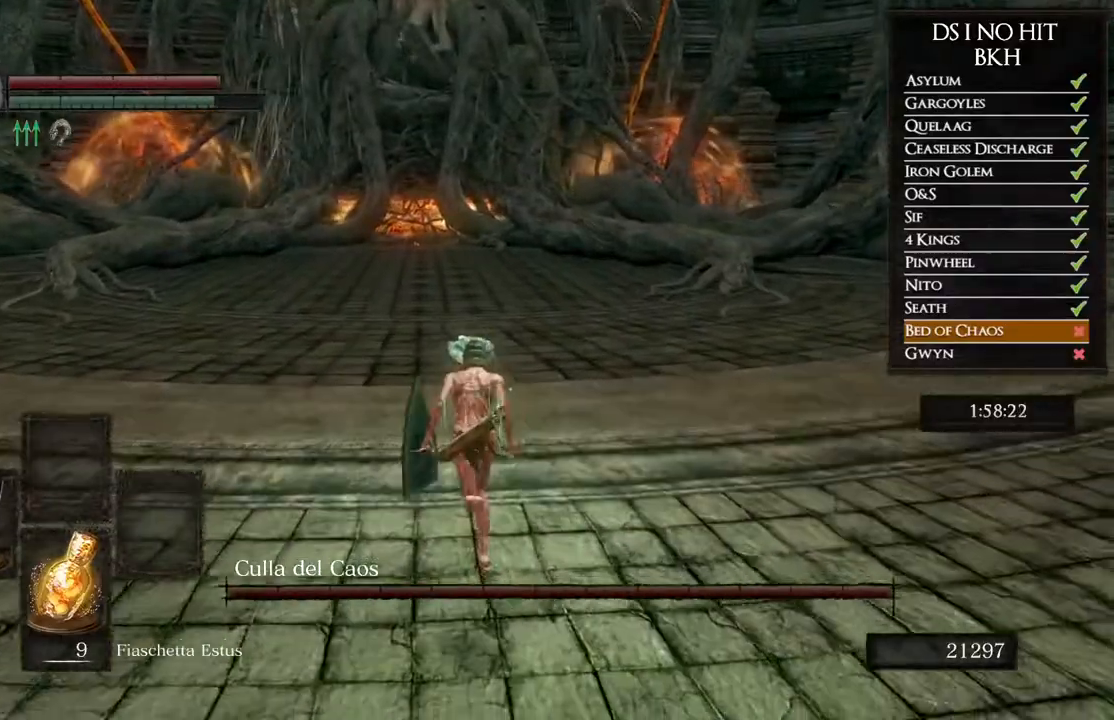
{"buttons": ["B"], "left_stick": "up", "right_stick": "center", "events": [[283, "DPAD_LEFT", "down"], [417, "DPAD_LEFT", "up"]]}
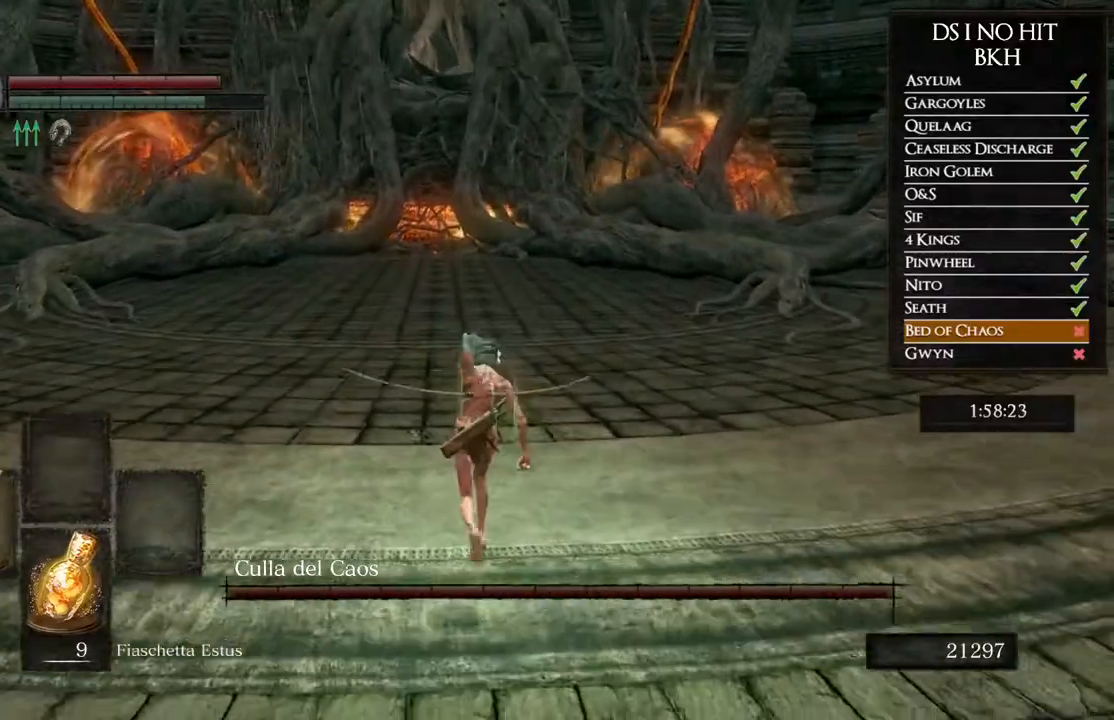
{"buttons": ["B"], "left_stick": "up", "right_stick": "center", "events": []}
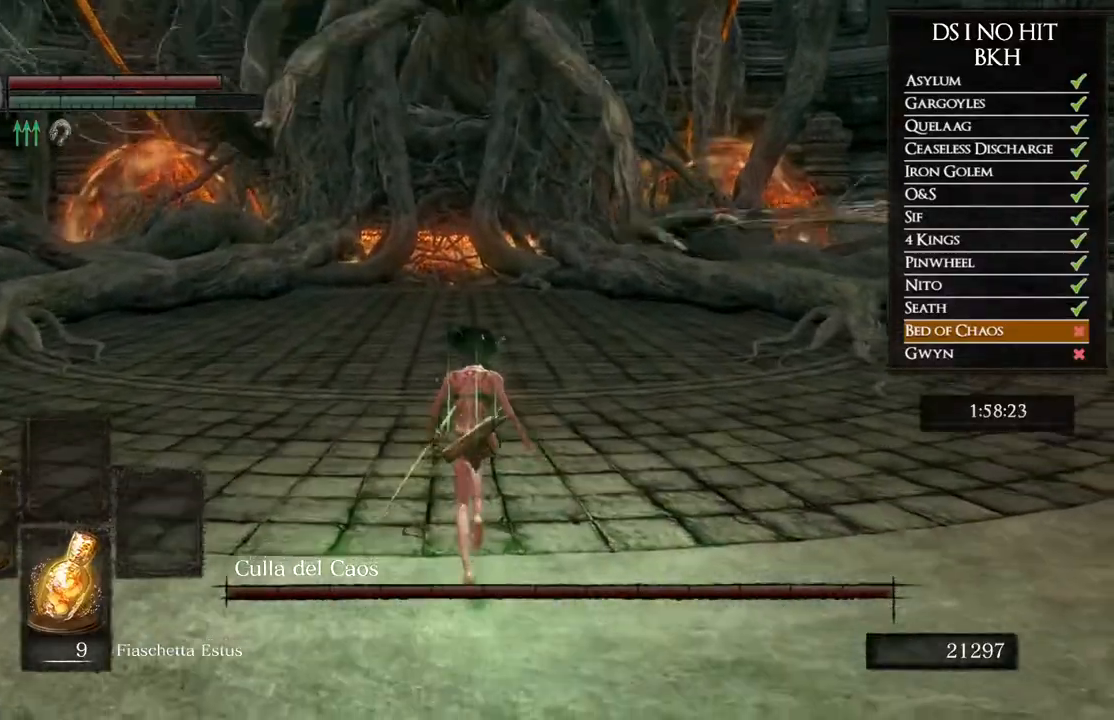
{"buttons": ["B"], "left_stick": "up", "right_stick": "center", "events": [[33, "L1", "down"], [183, "L1", "up"]]}
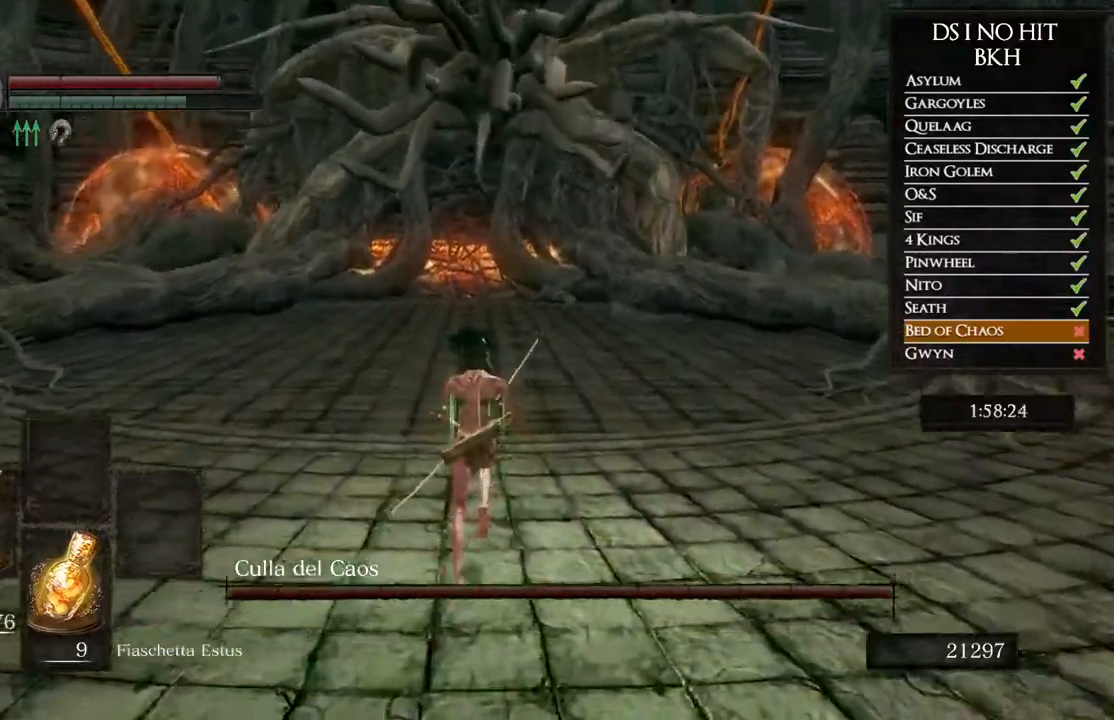
{"buttons": ["B"], "left_stick": "up", "right_stick": "center", "events": []}
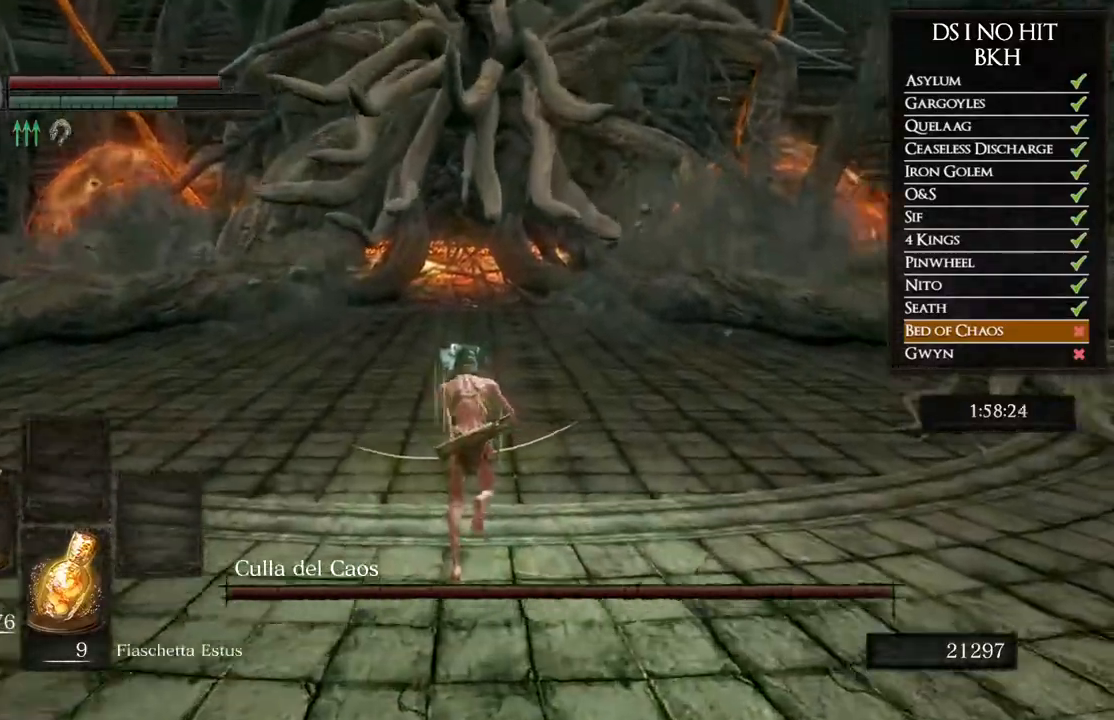
{"buttons": ["B"], "left_stick": "up", "right_stick": "center", "events": []}
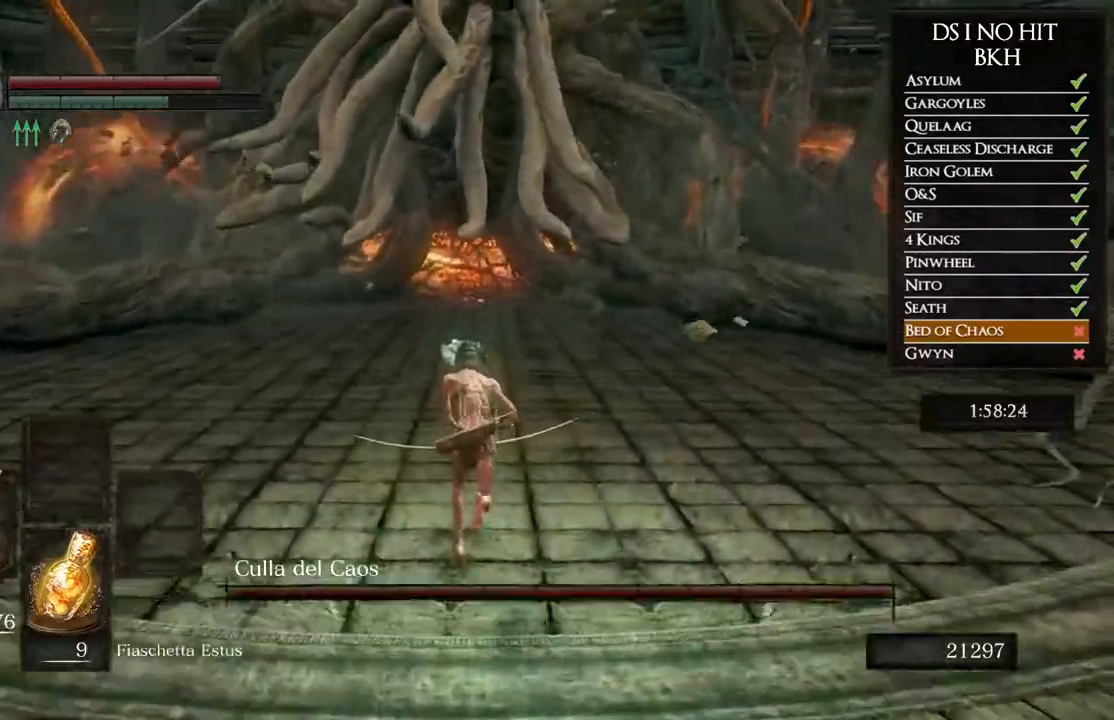
{"buttons": ["B"], "left_stick": "up", "right_stick": "center", "events": []}
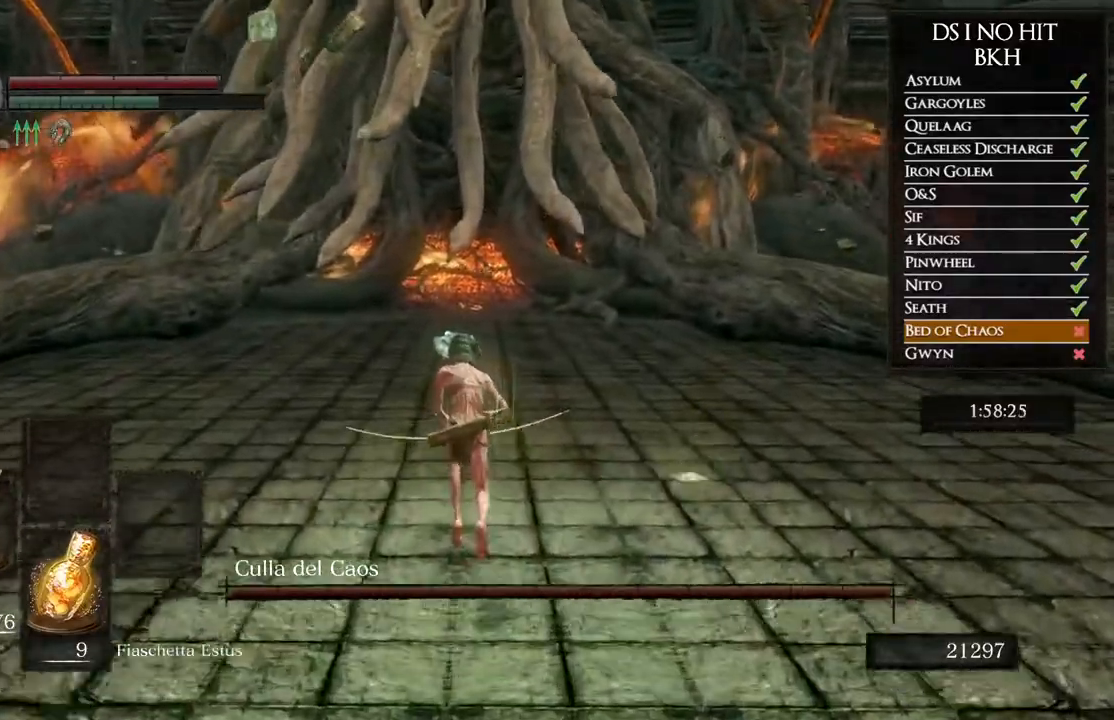
{"buttons": ["B"], "left_stick": "up", "right_stick": "center", "events": []}
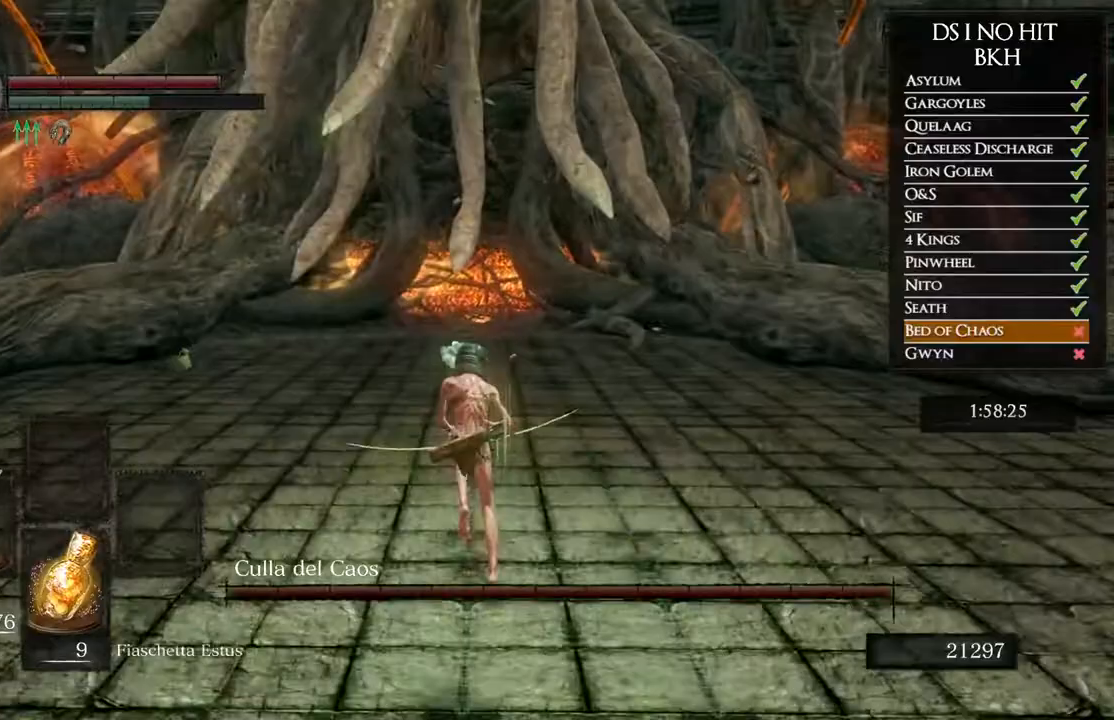
{"buttons": ["B"], "left_stick": "up", "right_stick": "center", "events": []}
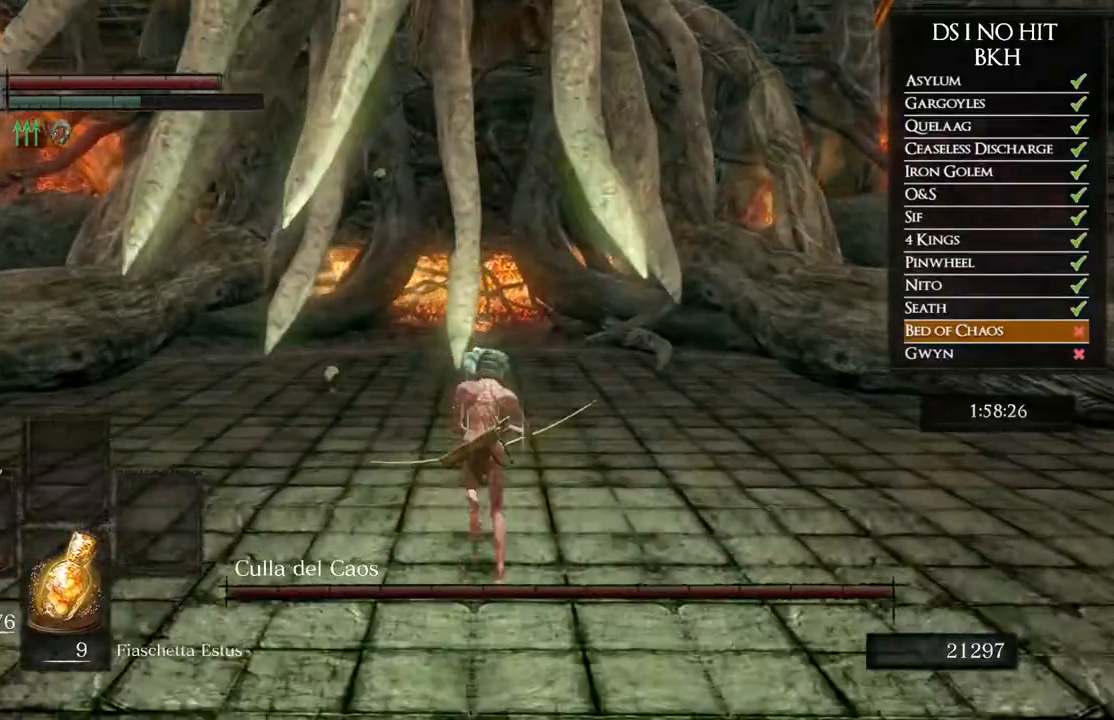
{"buttons": ["B"], "left_stick": "up", "right_stick": "center", "events": []}
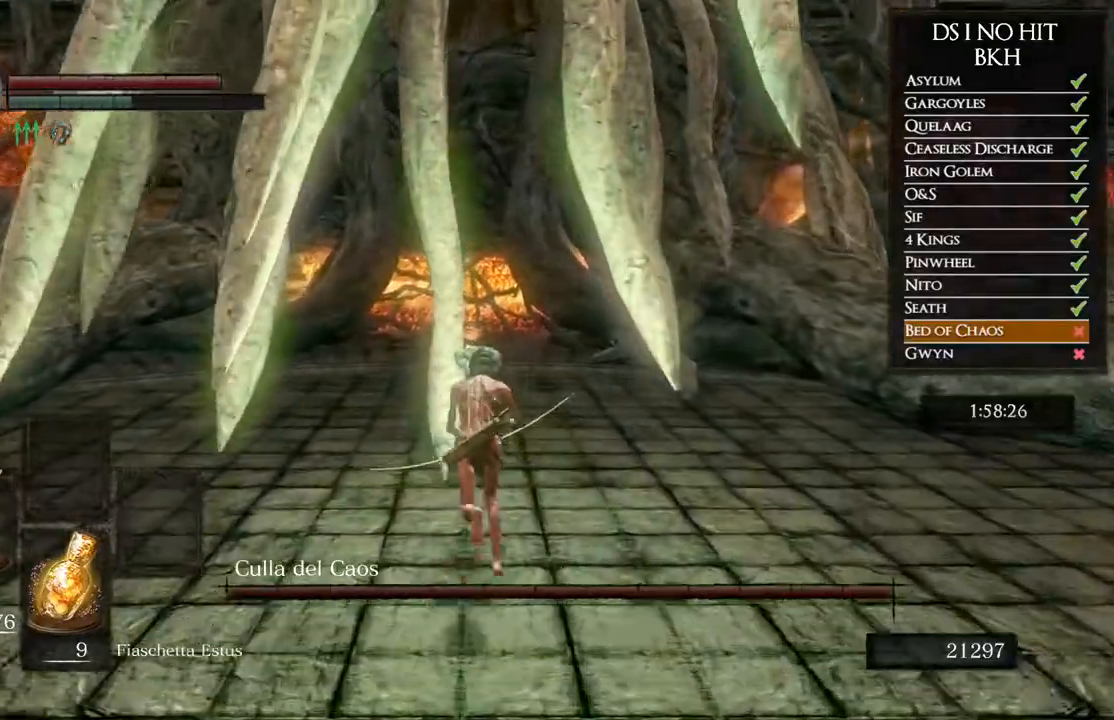
{"buttons": ["B"], "left_stick": "up", "right_stick": "center", "events": []}
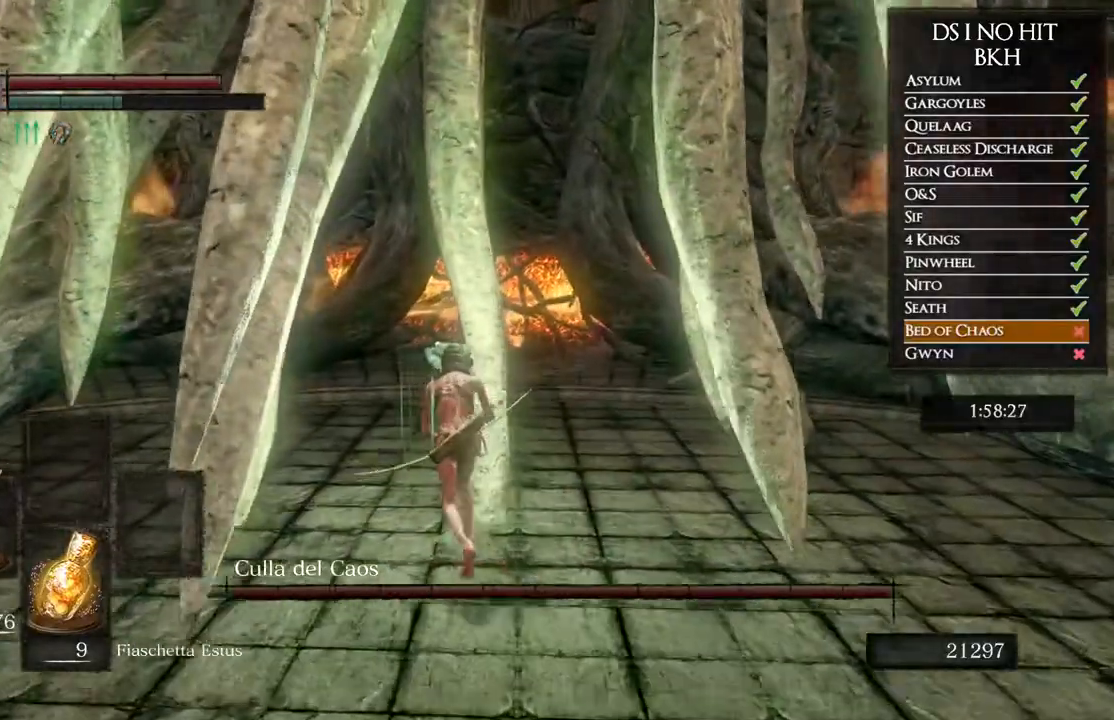
{"buttons": [], "left_stick": "up", "right_stick": "center", "events": [[500, "B", "up"]]}
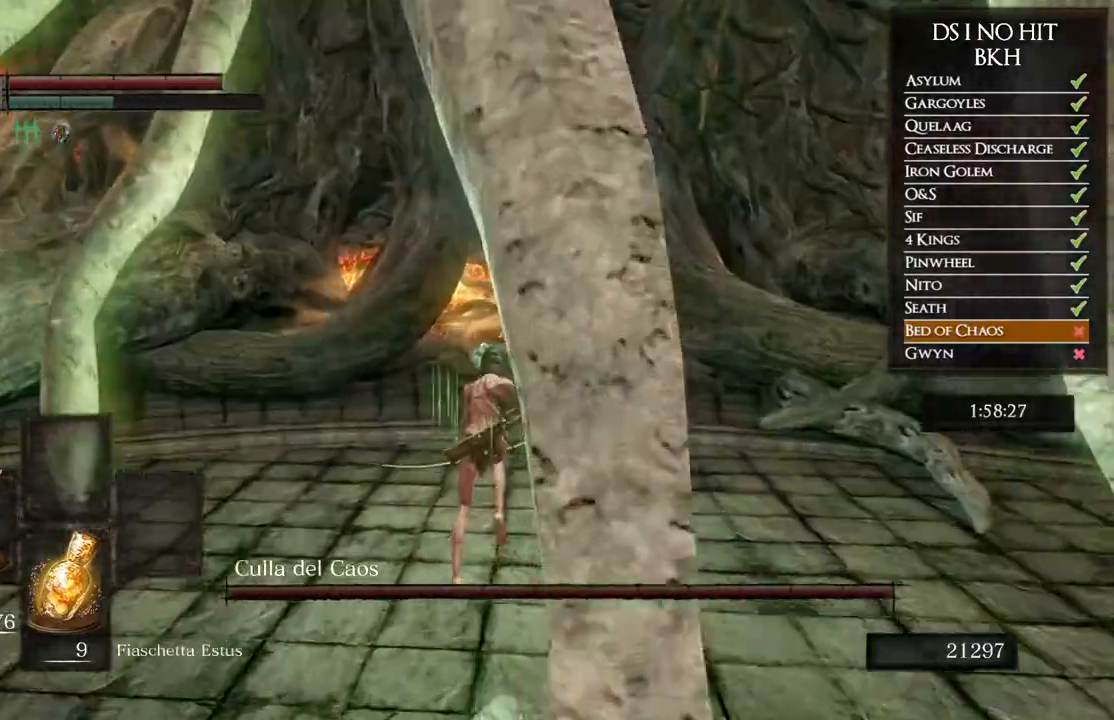
{"buttons": [], "left_stick": "up", "right_stick": "down-left", "events": [[100, "B", "down"], [167, "B", "up"], [233, "B", "down"], [283, "B", "up"], [467, "right_stick", "down-left"]]}
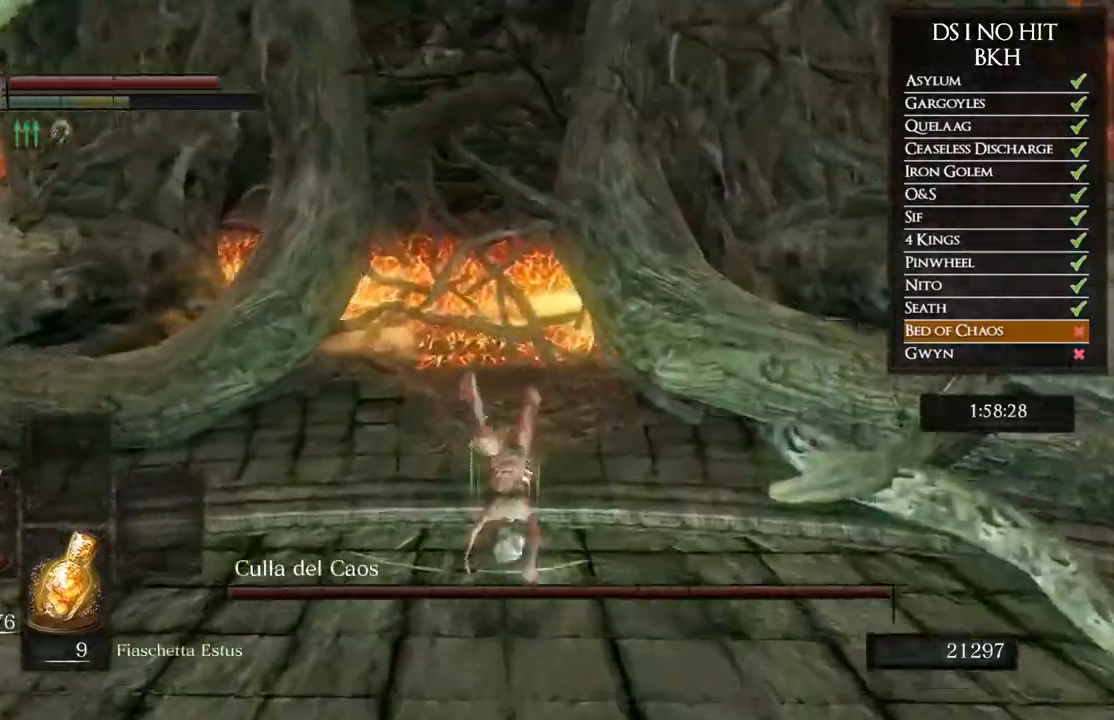
{"buttons": ["DPAD_RIGHT"], "left_stick": "center", "right_stick": "center", "events": [[150, "right_stick", "center"], [200, "START", "down"], [250, "left_stick", "center"], [333, "START", "up"], [433, "DPAD_RIGHT", "down"]]}
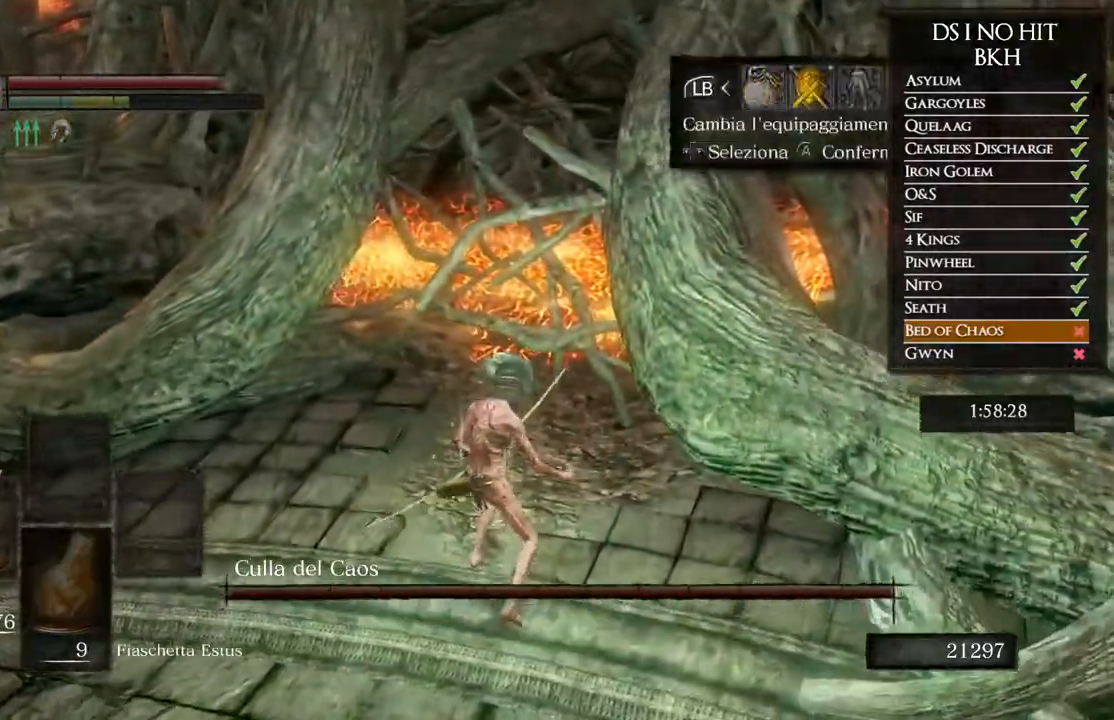
{"buttons": [], "left_stick": "up", "right_stick": "center", "events": [[33, "DPAD_RIGHT", "up"], [67, "A", "down"], [117, "A", "up"], [350, "left_stick", "up"]]}
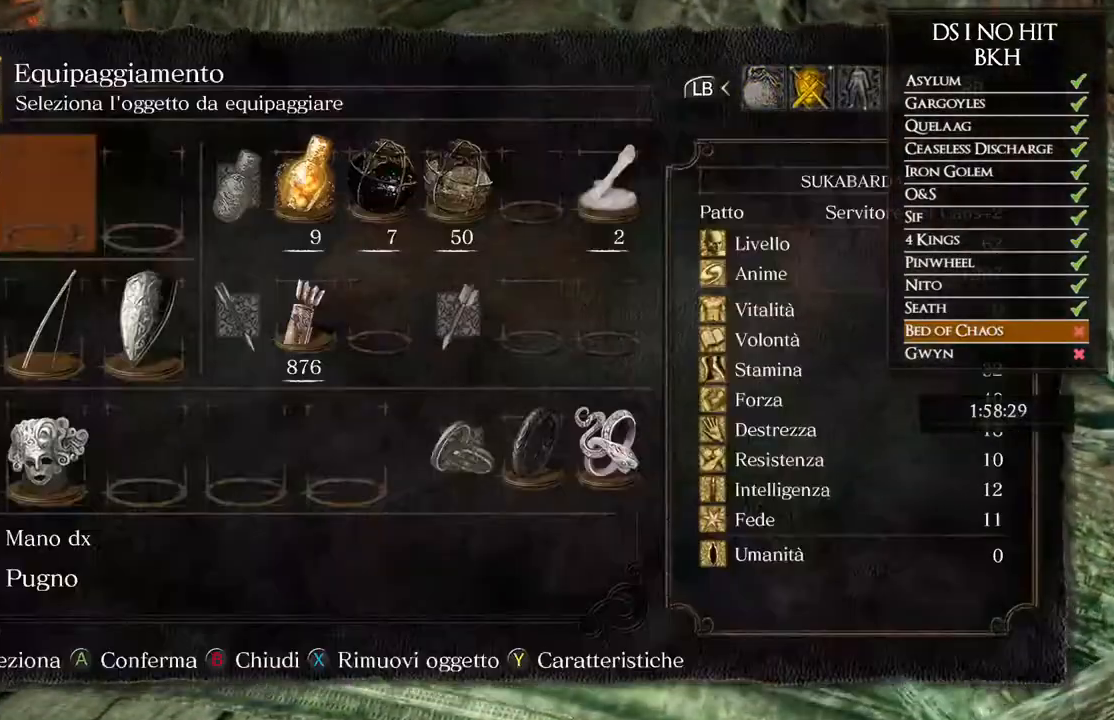
{"buttons": [], "left_stick": "center", "right_stick": "center", "events": [[150, "left_stick", "center"], [250, "DPAD_RIGHT", "down"], [317, "DPAD_RIGHT", "up"], [417, "DPAD_RIGHT", "down"], [483, "DPAD_RIGHT", "up"]]}